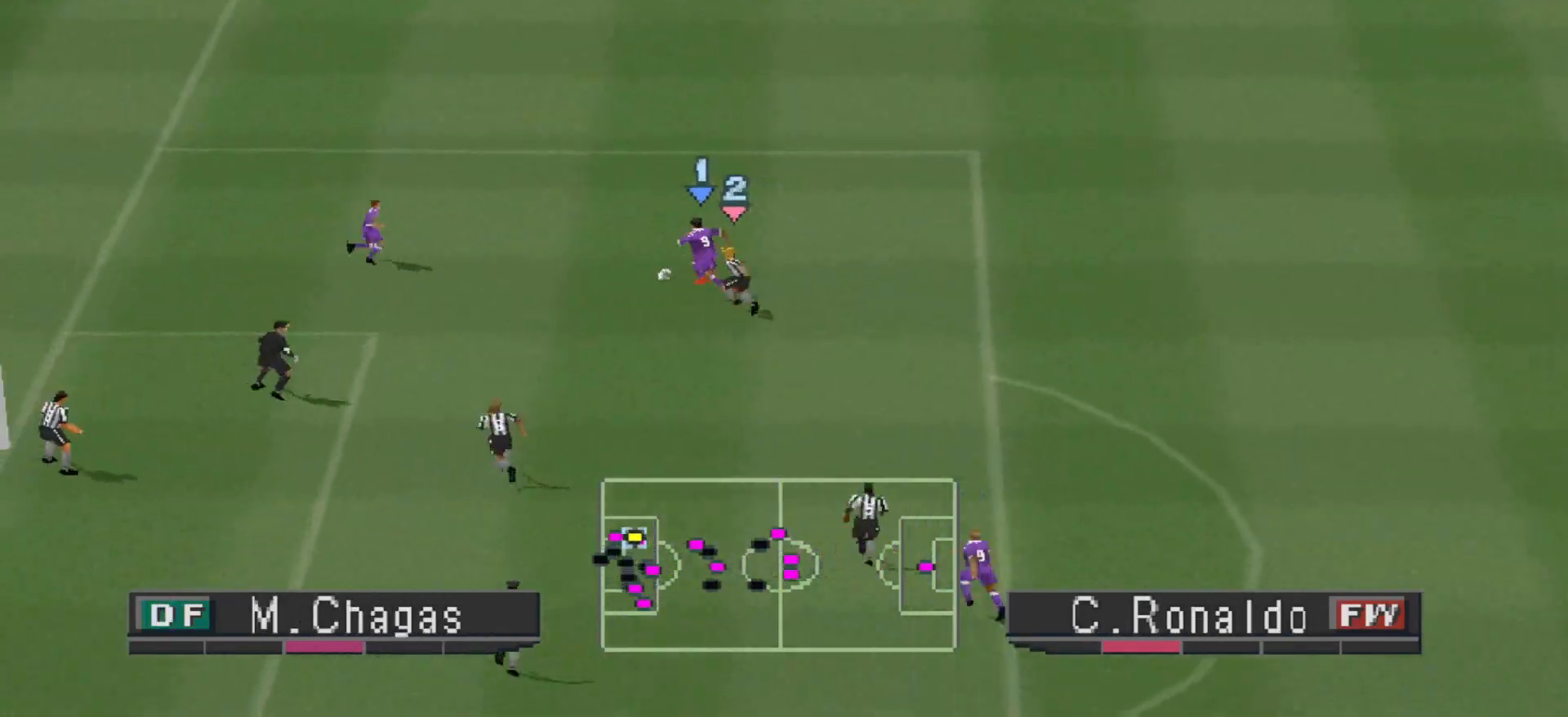
Gameplay with a controller (PlayStation layout); each line is a JSON object with the inputs held at the frame after it. "events" lists button and stick changes between this image and that frame as [ms after this image, input, new state], when the widget could be followed in between. Not read: left_stick right_stick.
{"buttons": ["DPAD_LEFT"], "events": [[67, "DPAD_DOWN", "up"], [267, "SQUARE", "down"], [433, "SQUARE", "up"]]}
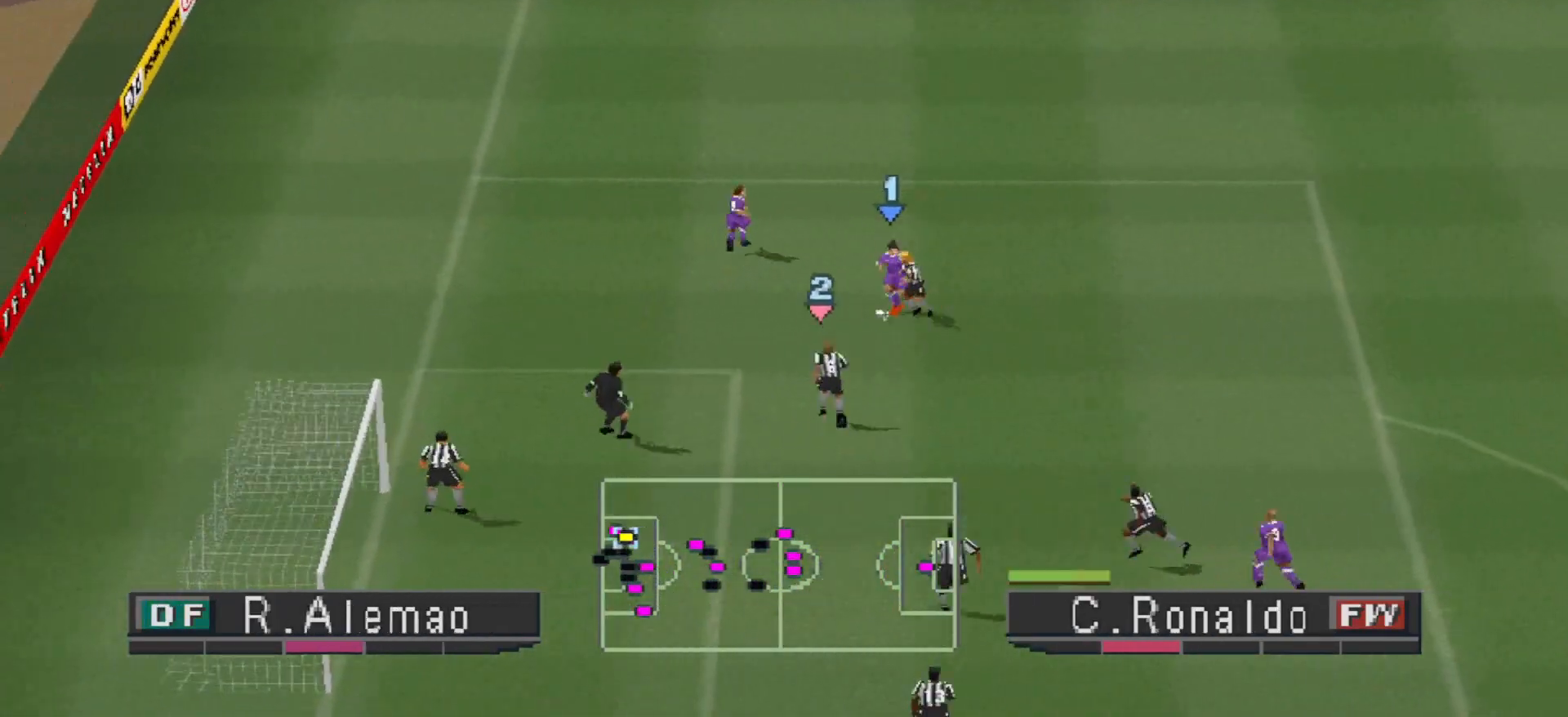
{"buttons": ["DPAD_LEFT"], "events": []}
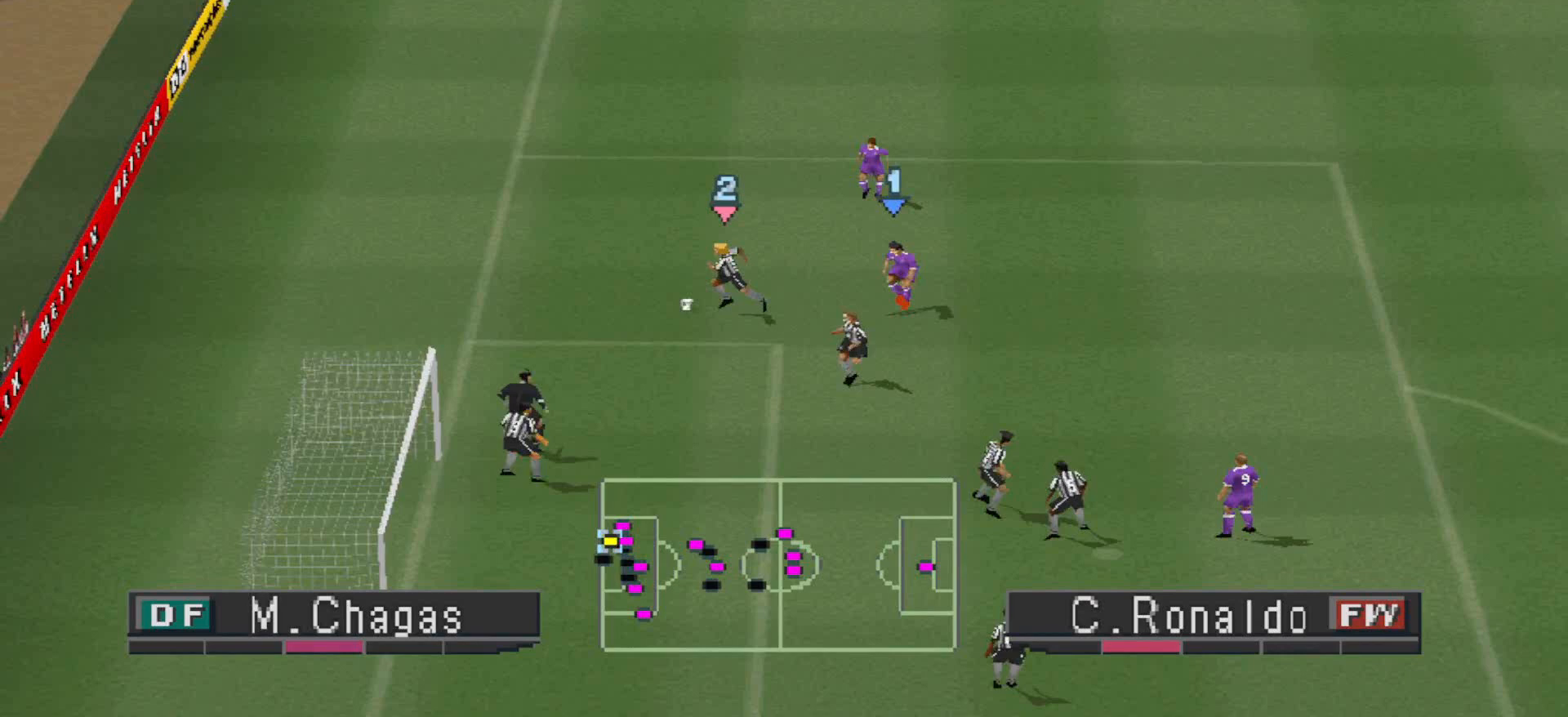
{"buttons": ["CROSS", "R1"], "events": [[33, "L1", "down"], [100, "CROSS", "down"], [100, "R1", "down"], [167, "DPAD_LEFT", "up"], [167, "L1", "up"]]}
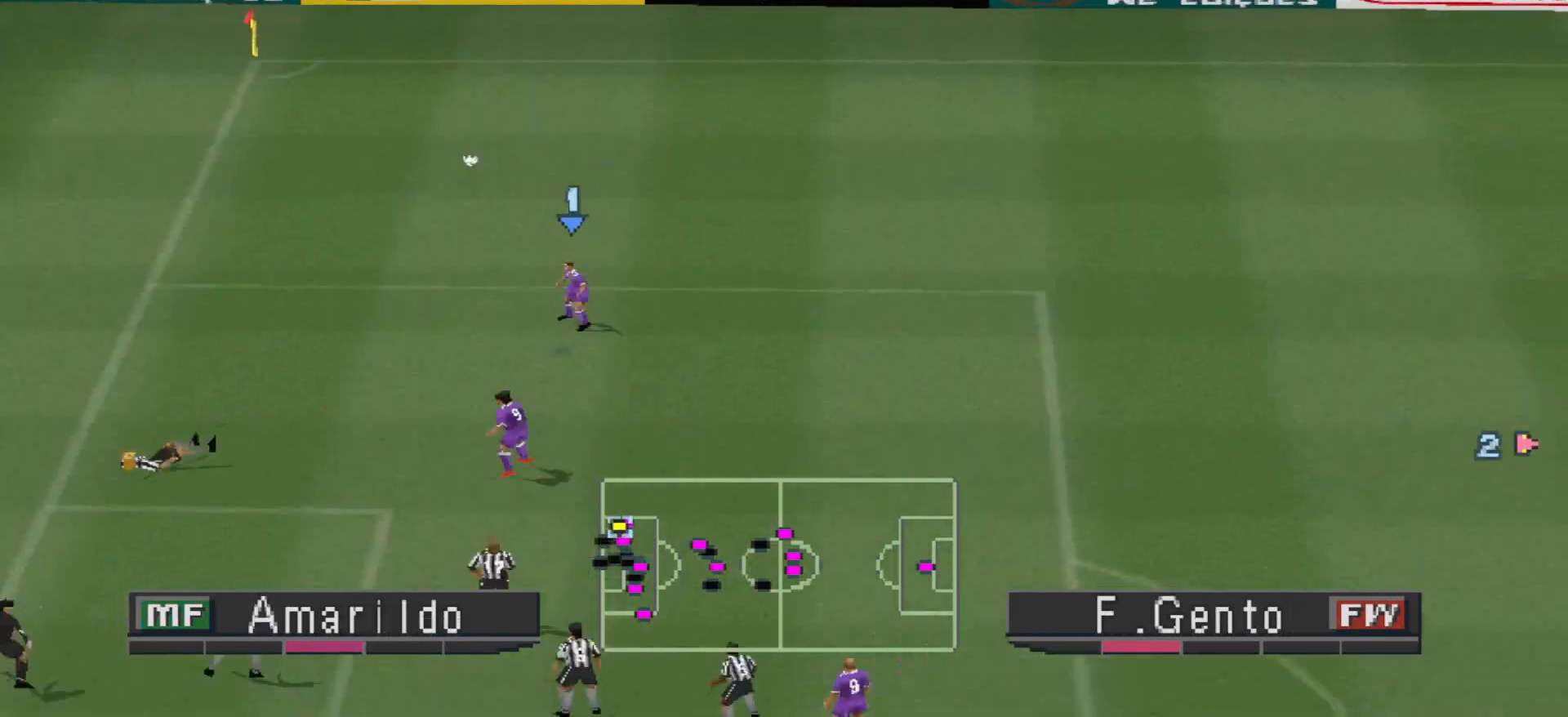
{"buttons": [], "events": [[233, "CROSS", "up"], [233, "R1", "up"]]}
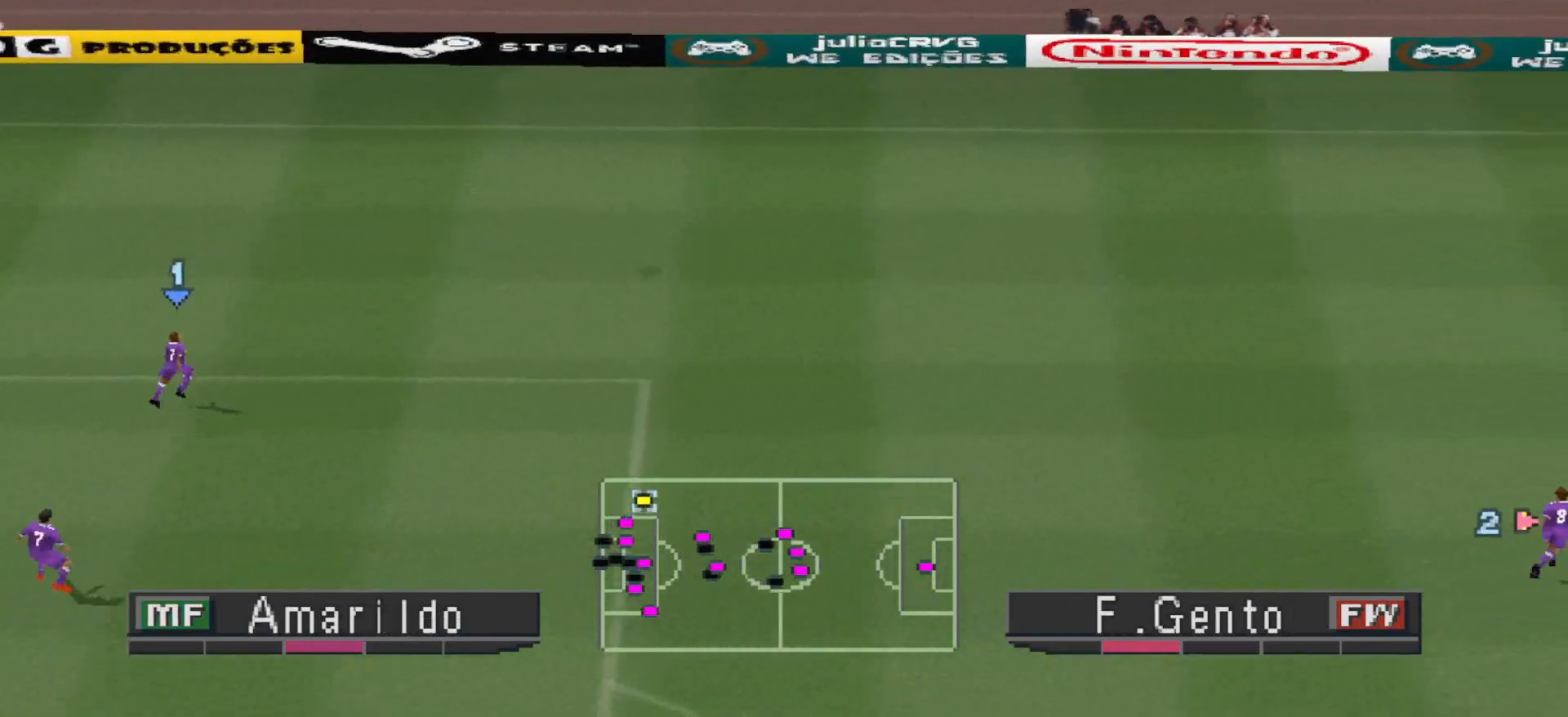
{"buttons": [], "events": []}
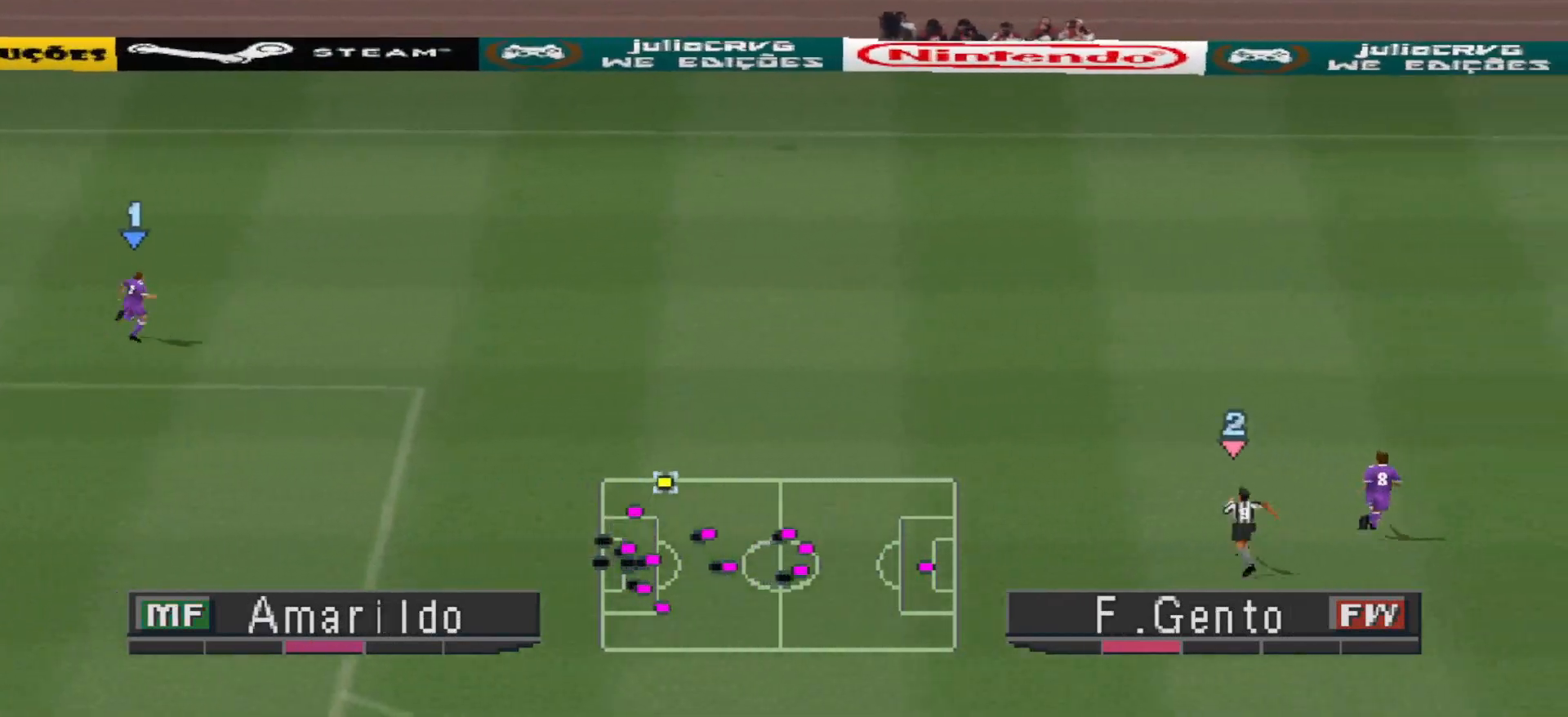
{"buttons": [], "events": []}
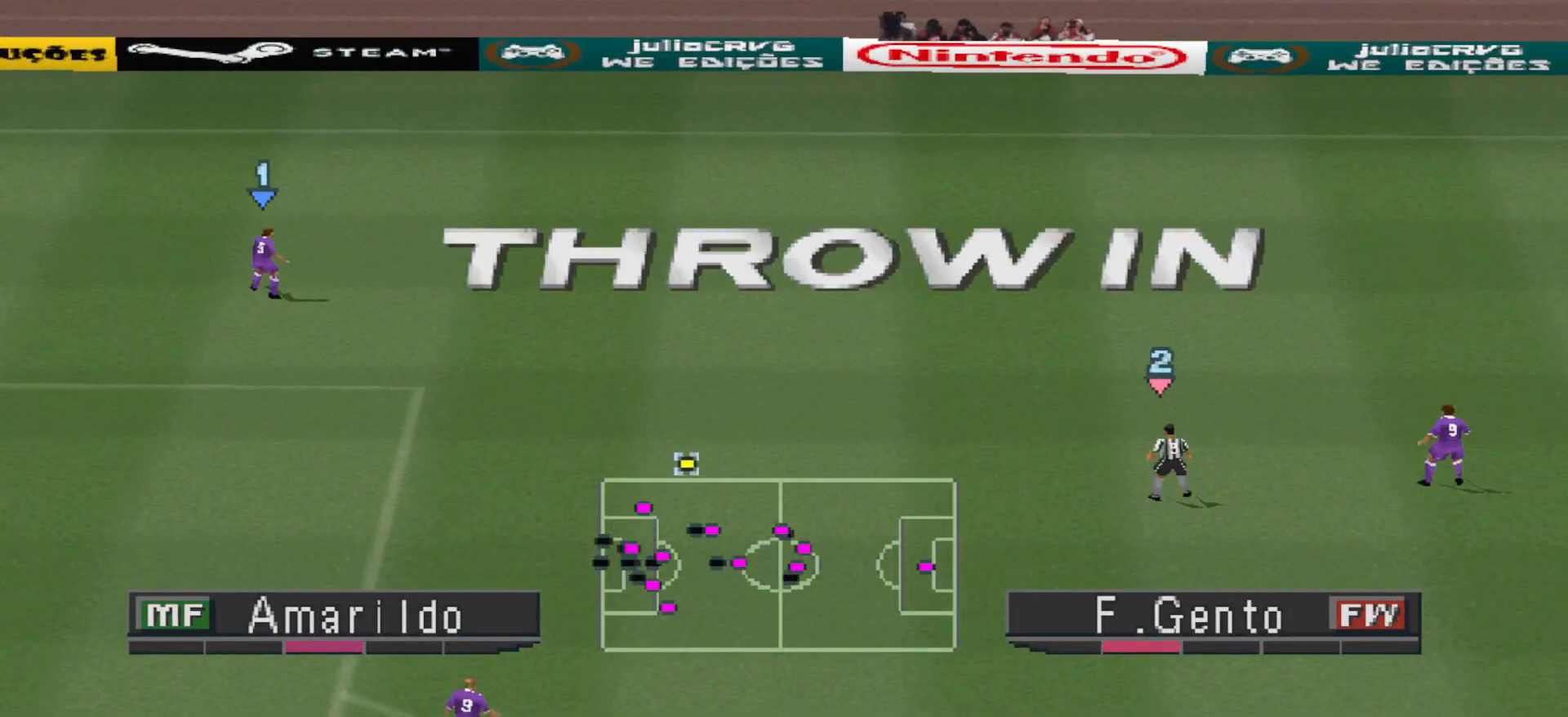
{"buttons": [], "events": [[133, "L2", "down"], [500, "L2", "up"]]}
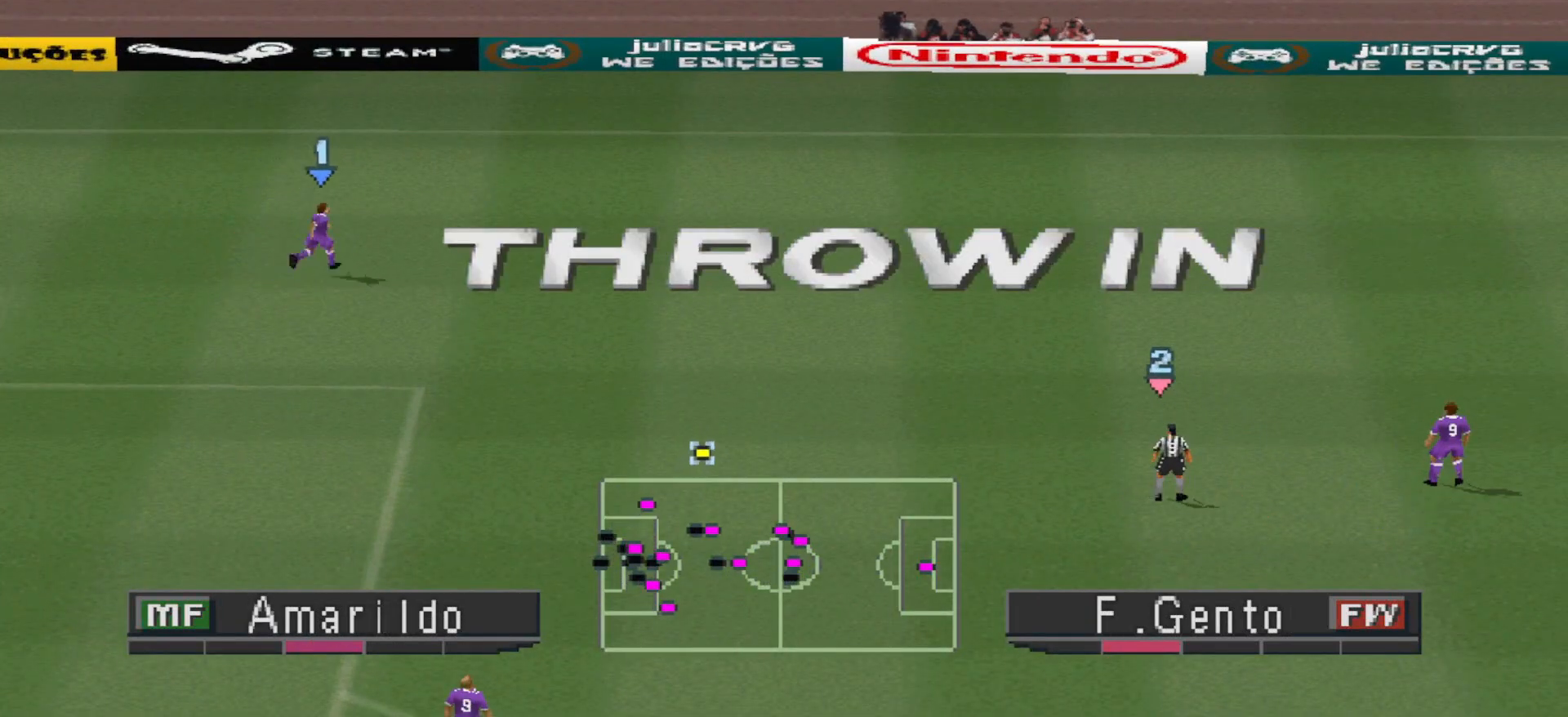
{"buttons": [], "events": []}
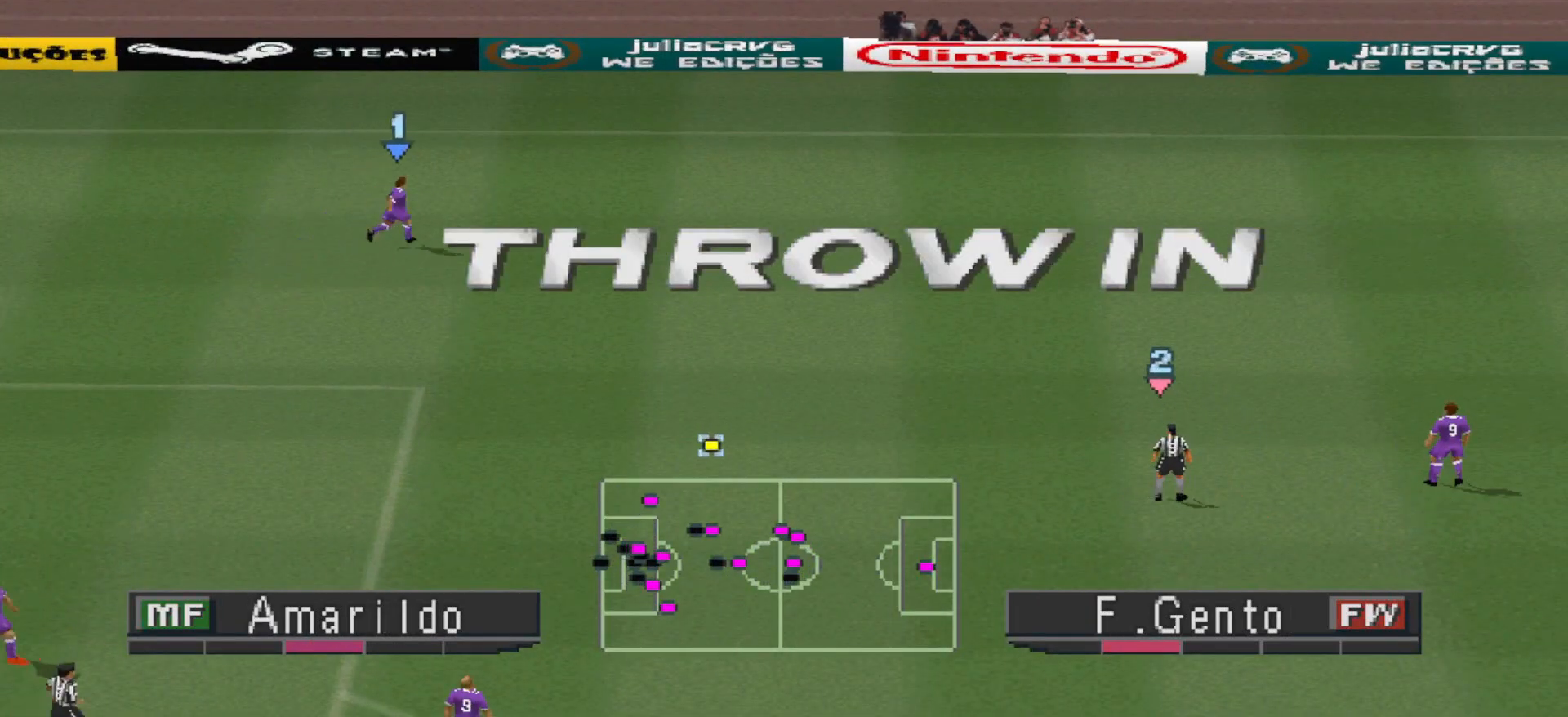
{"buttons": [], "events": []}
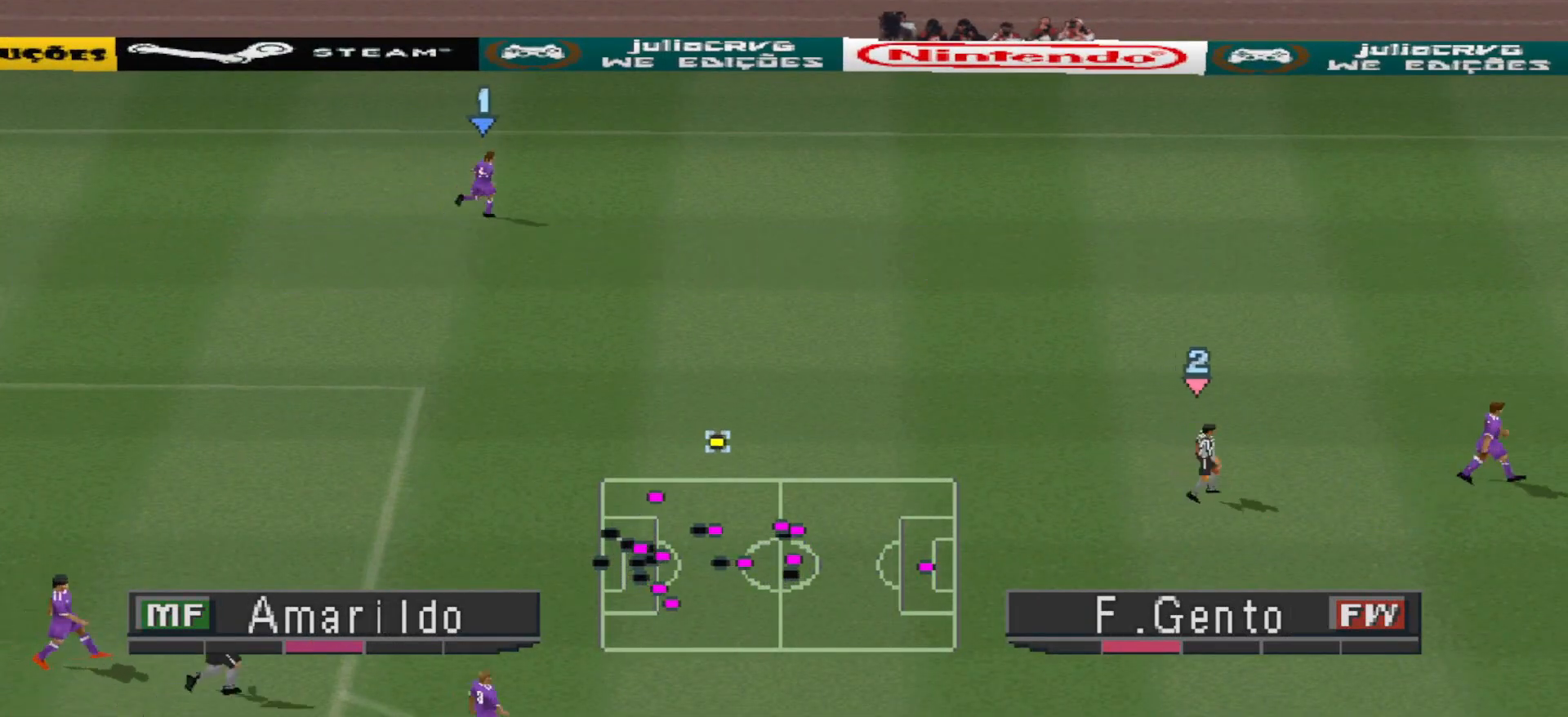
{"buttons": [], "events": []}
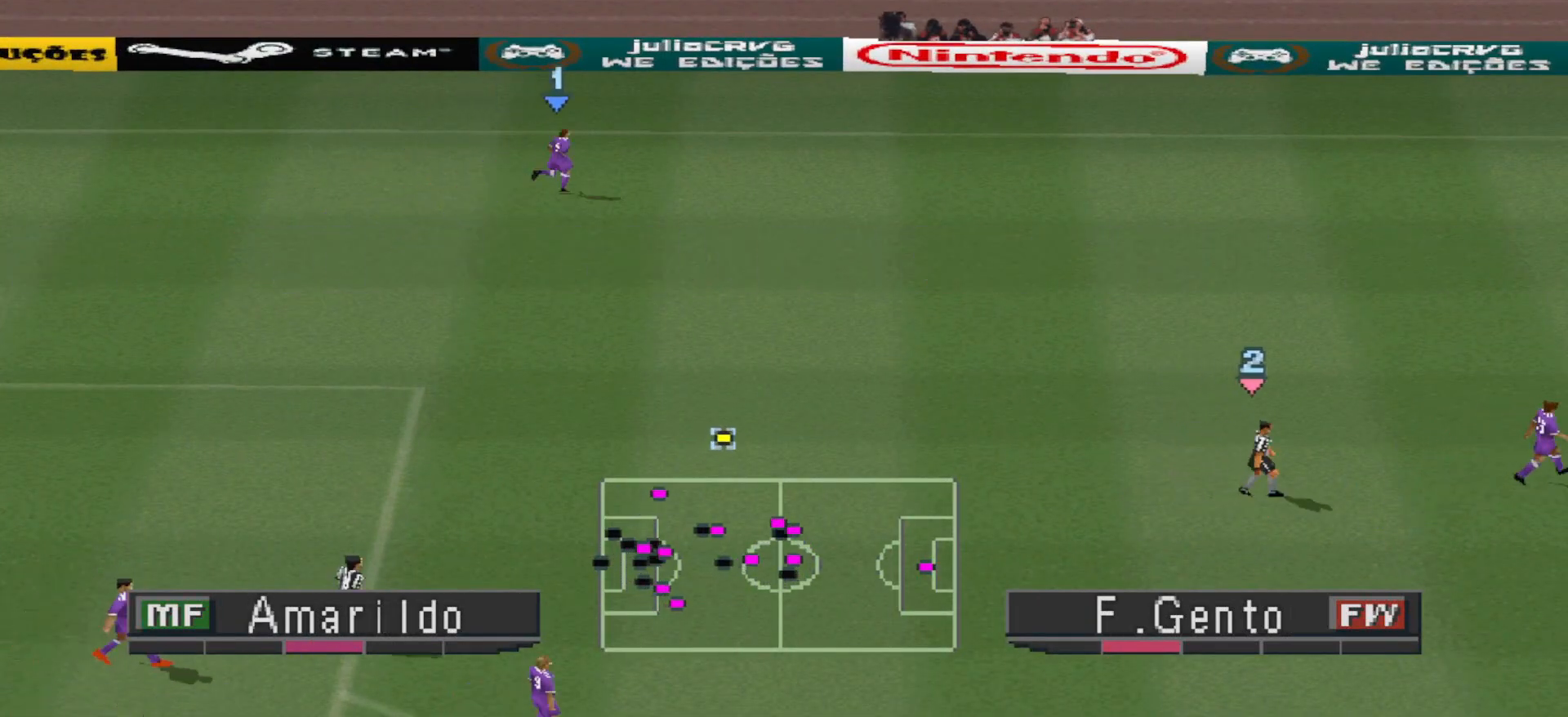
{"buttons": [], "events": []}
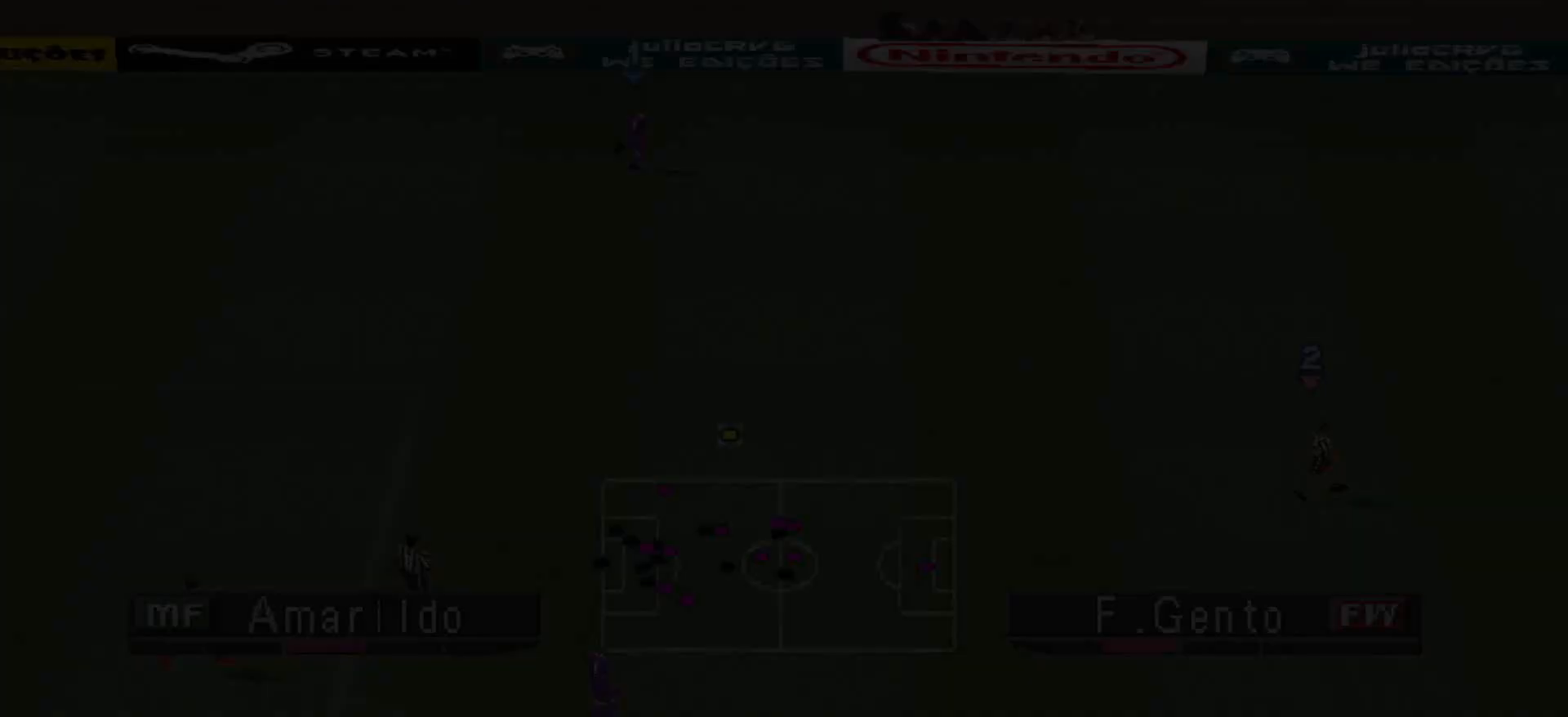
{"buttons": ["L2"], "events": [[433, "L2", "down"]]}
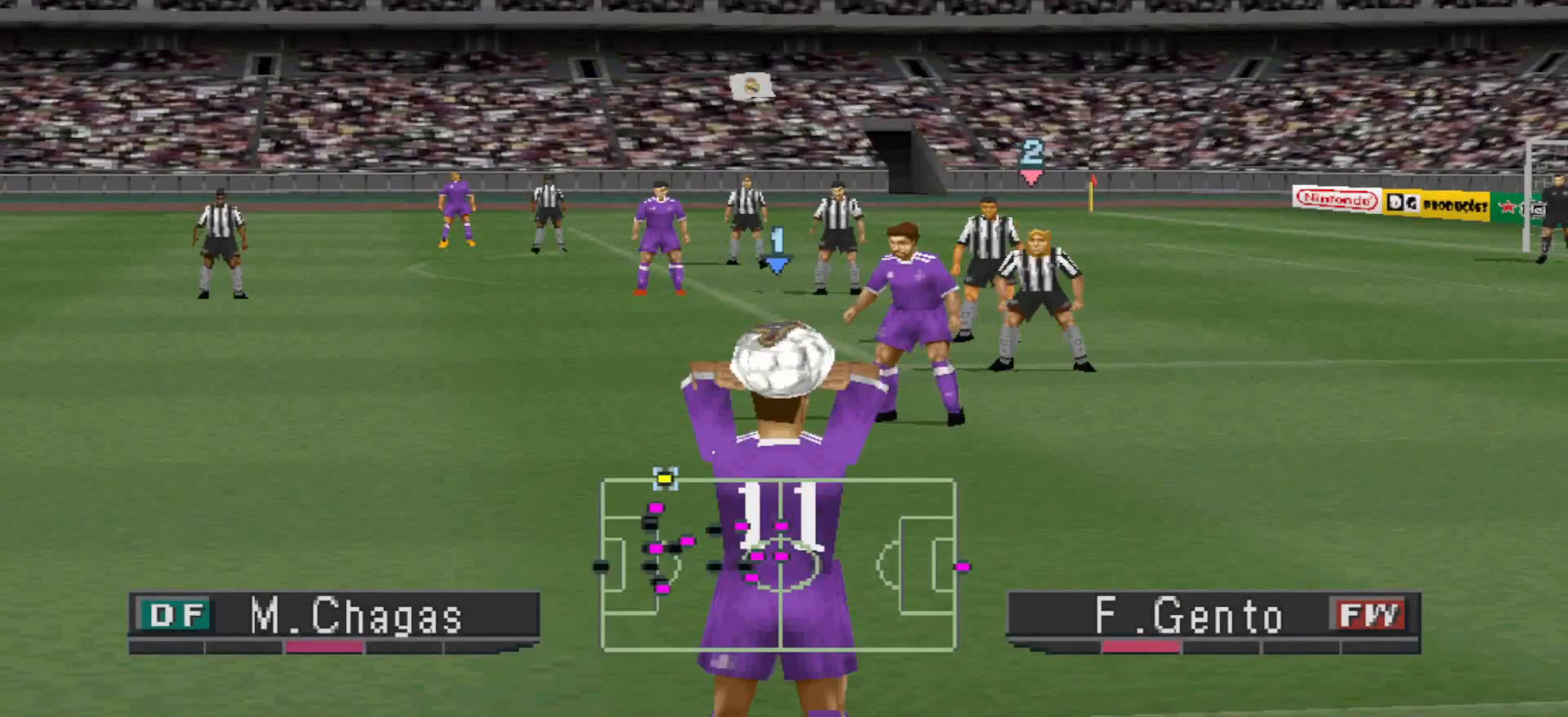
{"buttons": [], "events": [[400, "L2", "up"]]}
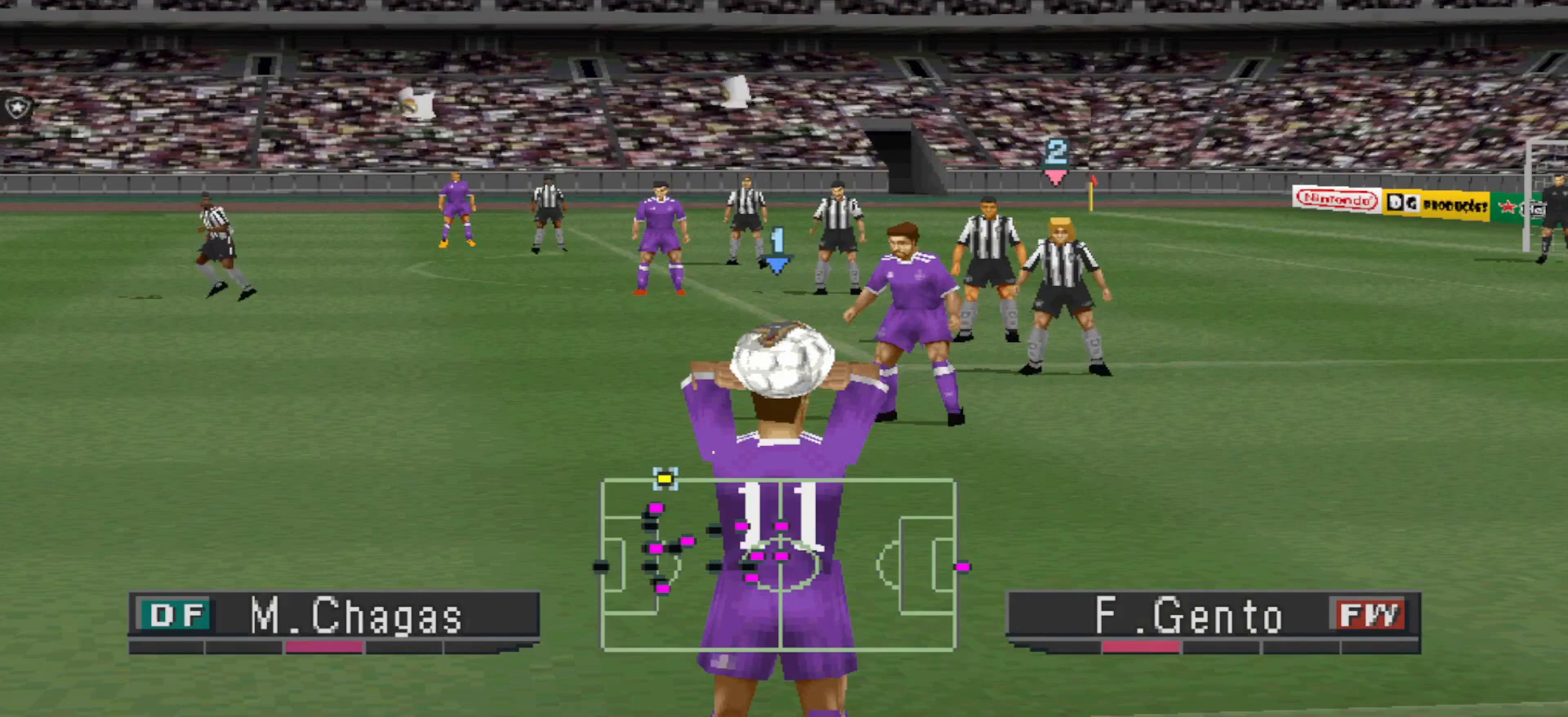
{"buttons": [], "events": [[167, "DPAD_LEFT", "down"], [333, "DPAD_LEFT", "up"]]}
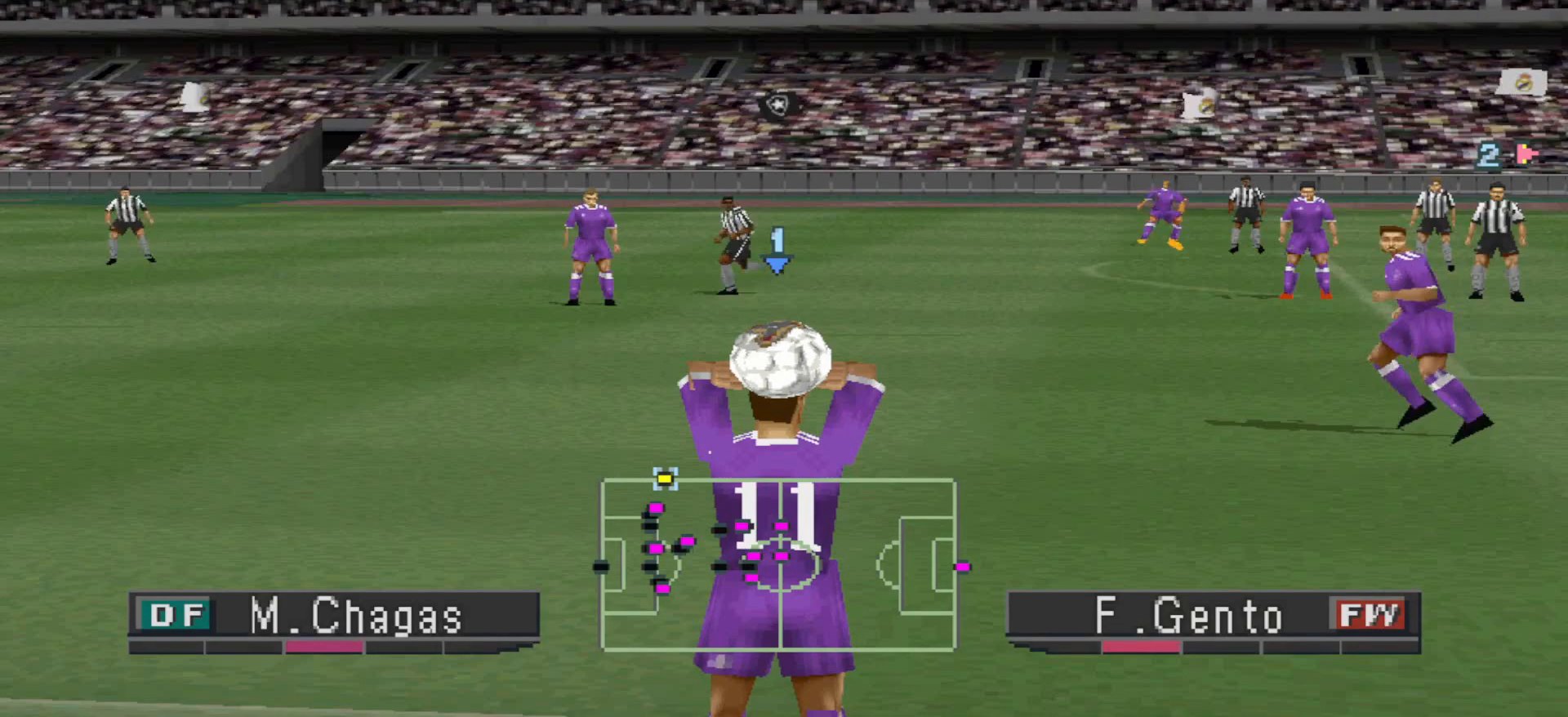
{"buttons": [], "events": []}
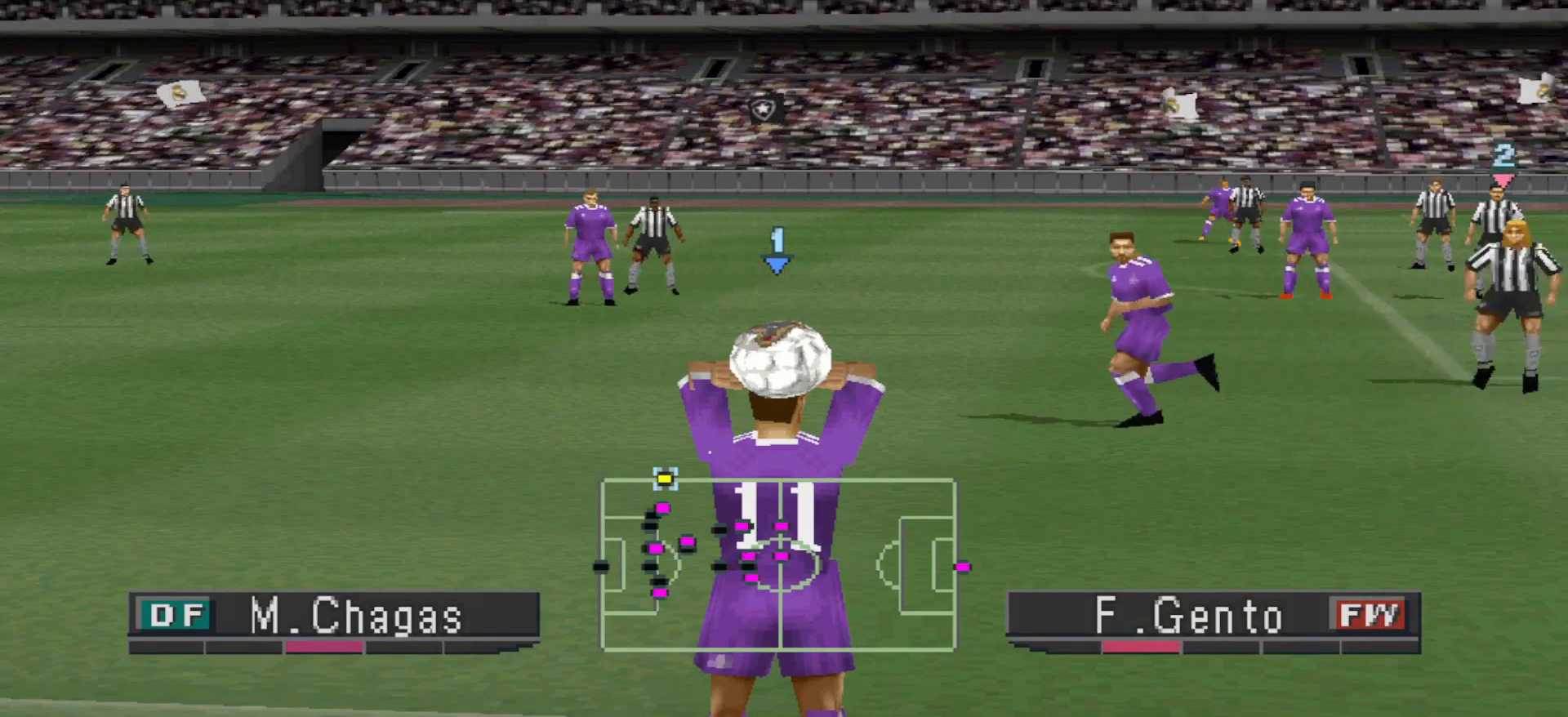
{"buttons": [], "events": []}
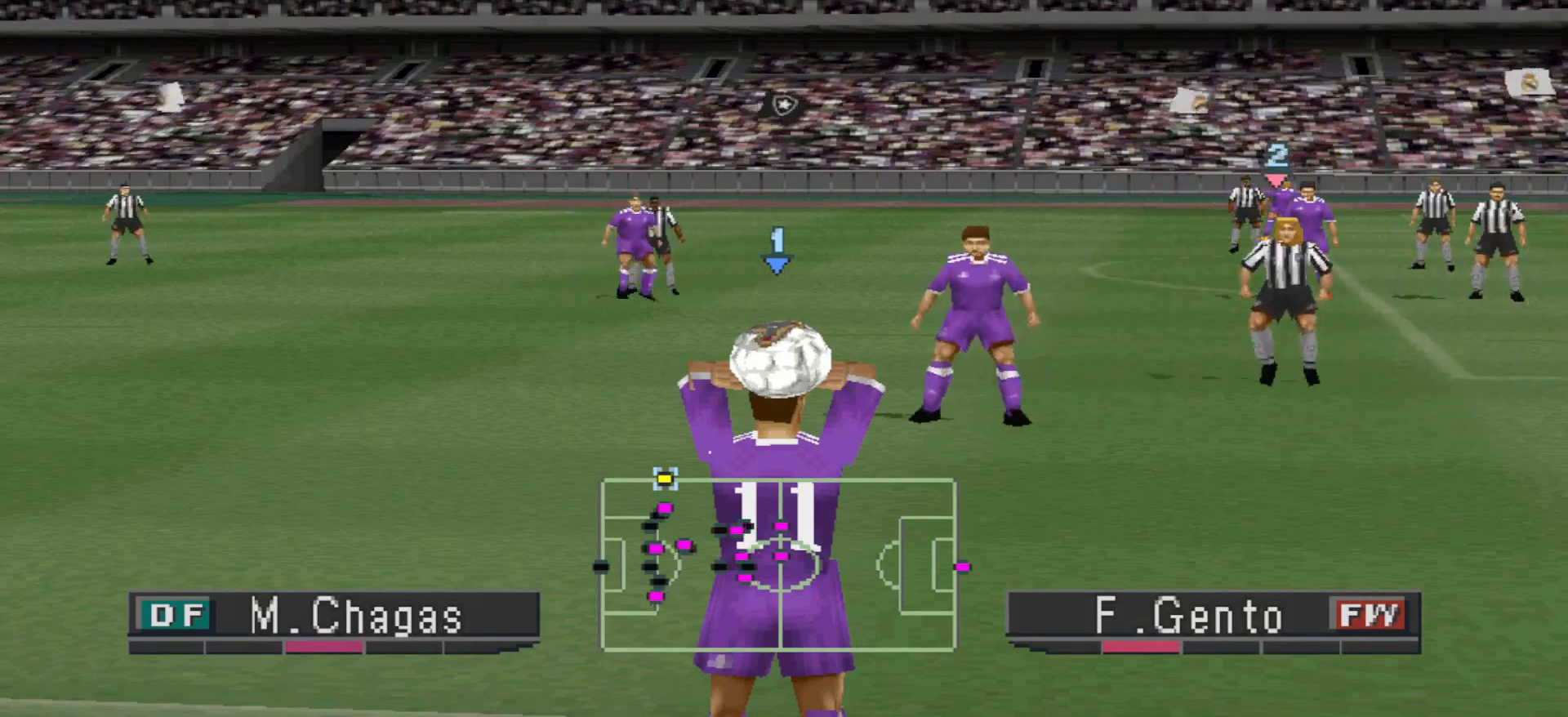
{"buttons": [], "events": []}
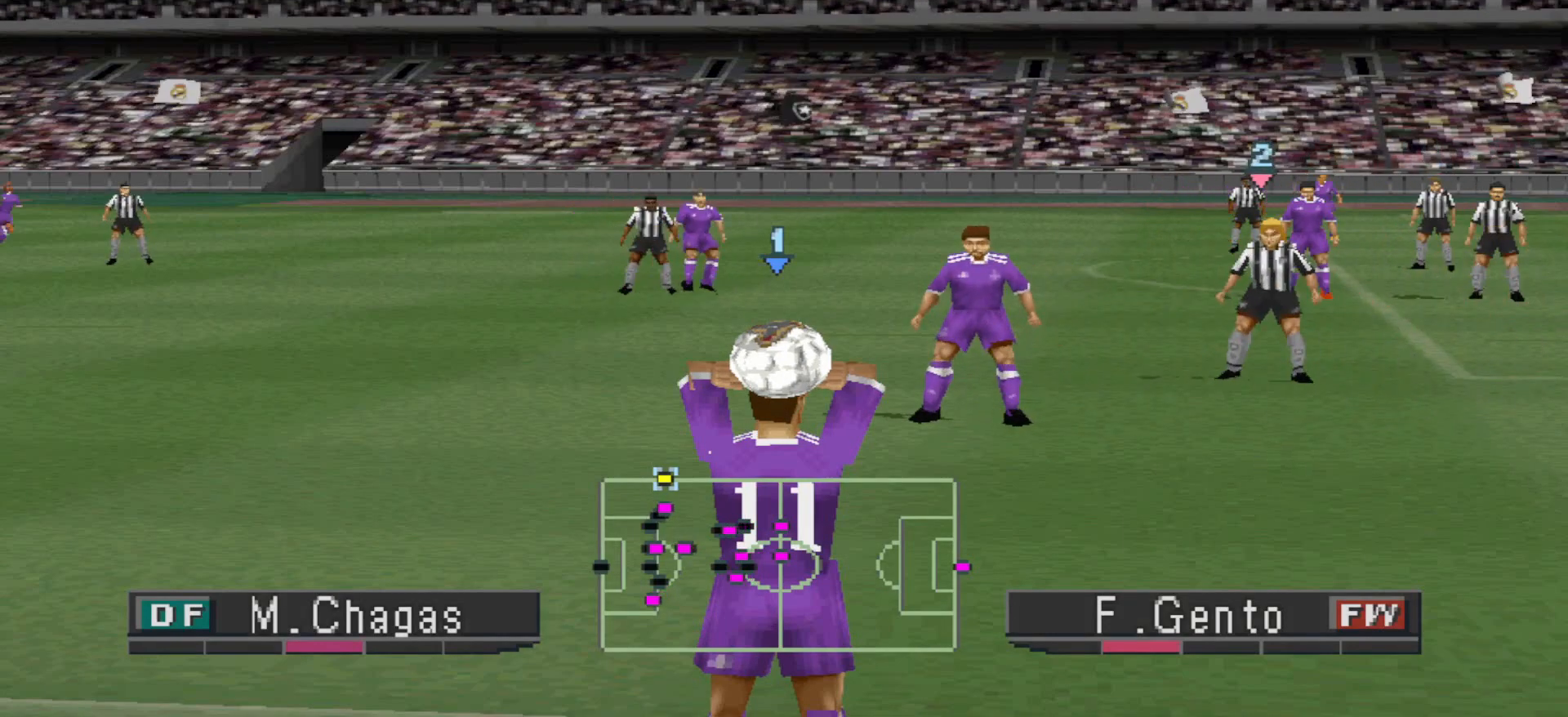
{"buttons": ["CROSS"], "events": [[367, "CROSS", "down"]]}
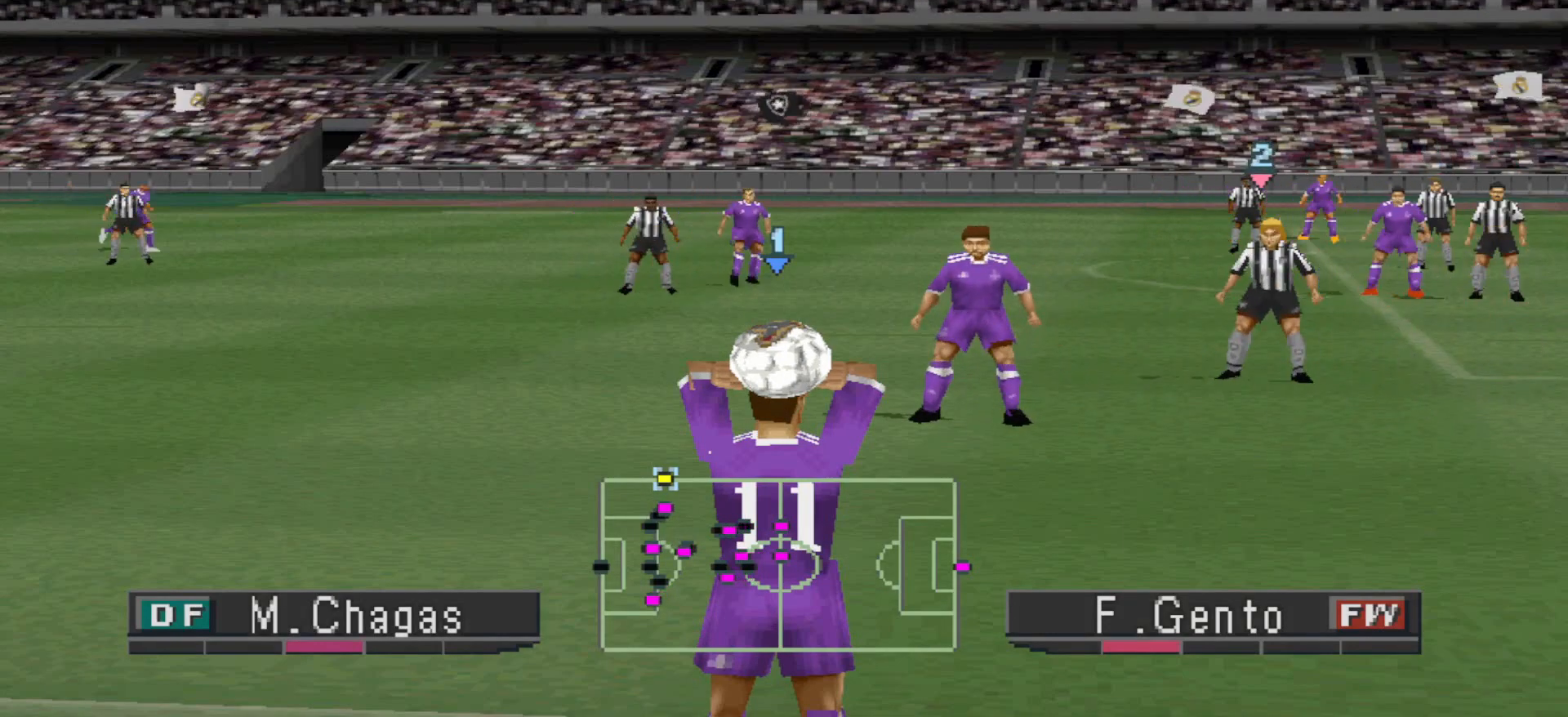
{"buttons": [], "events": [[33, "CROSS", "up"]]}
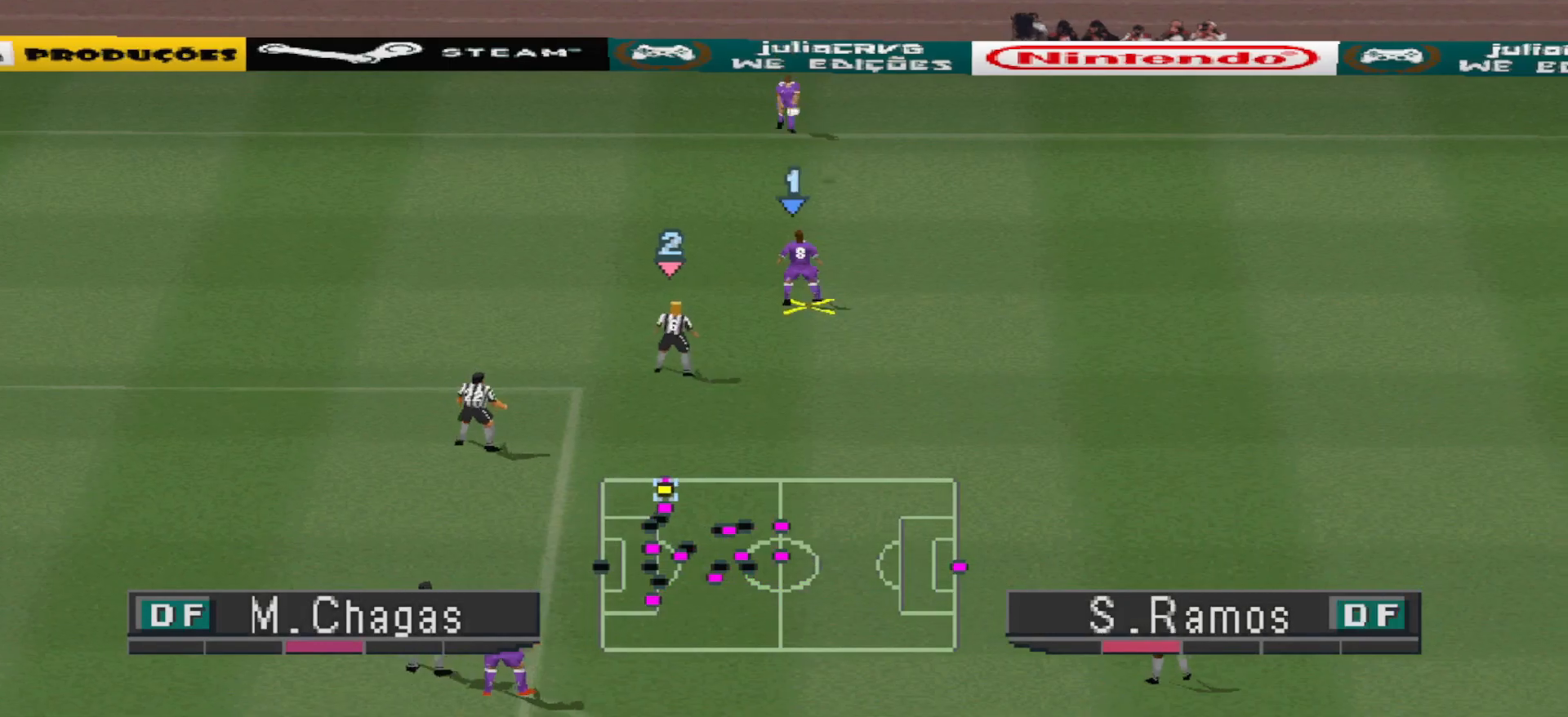
{"buttons": ["DPAD_UP", "DPAD_RIGHT"], "events": [[400, "DPAD_RIGHT", "down"], [400, "DPAD_UP", "down"]]}
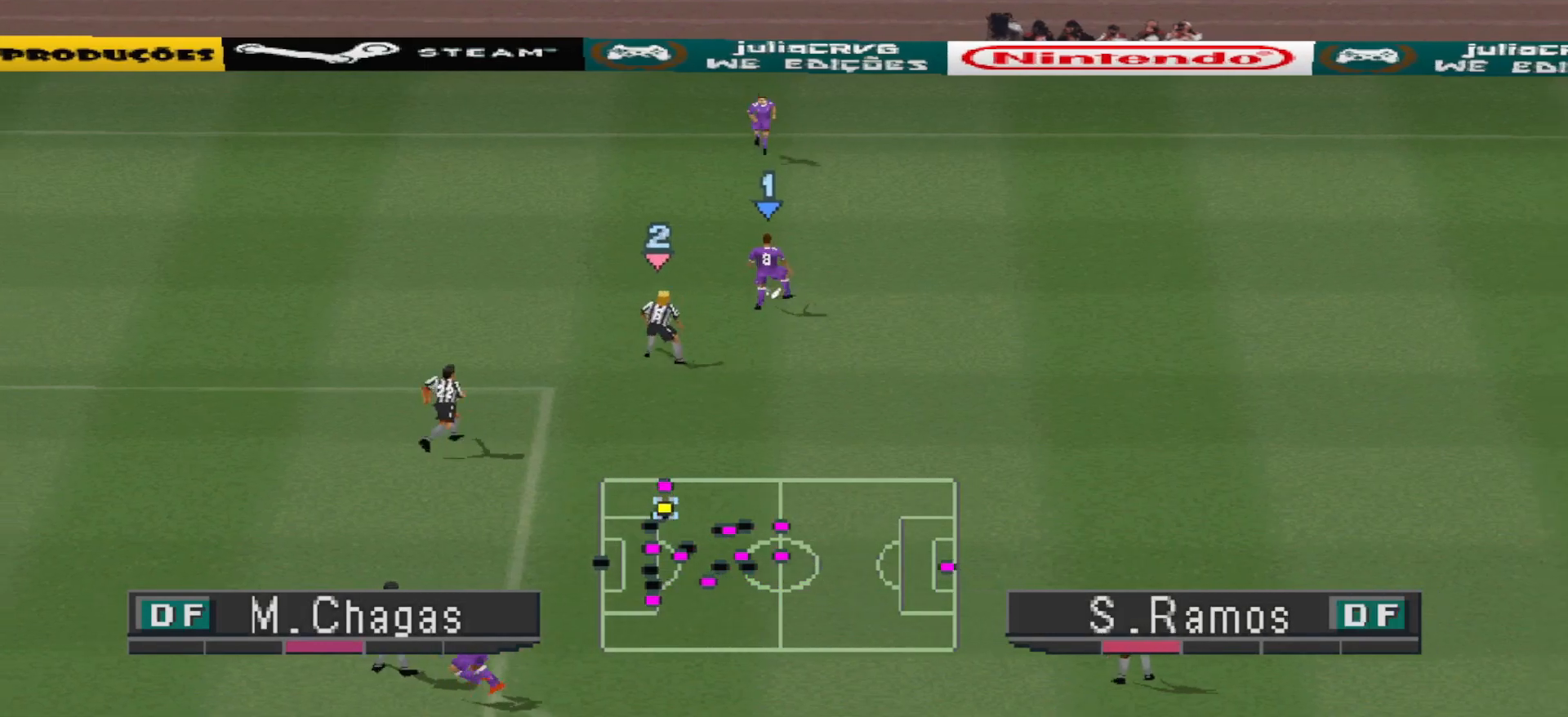
{"buttons": ["DPAD_UP", "DPAD_RIGHT"], "events": []}
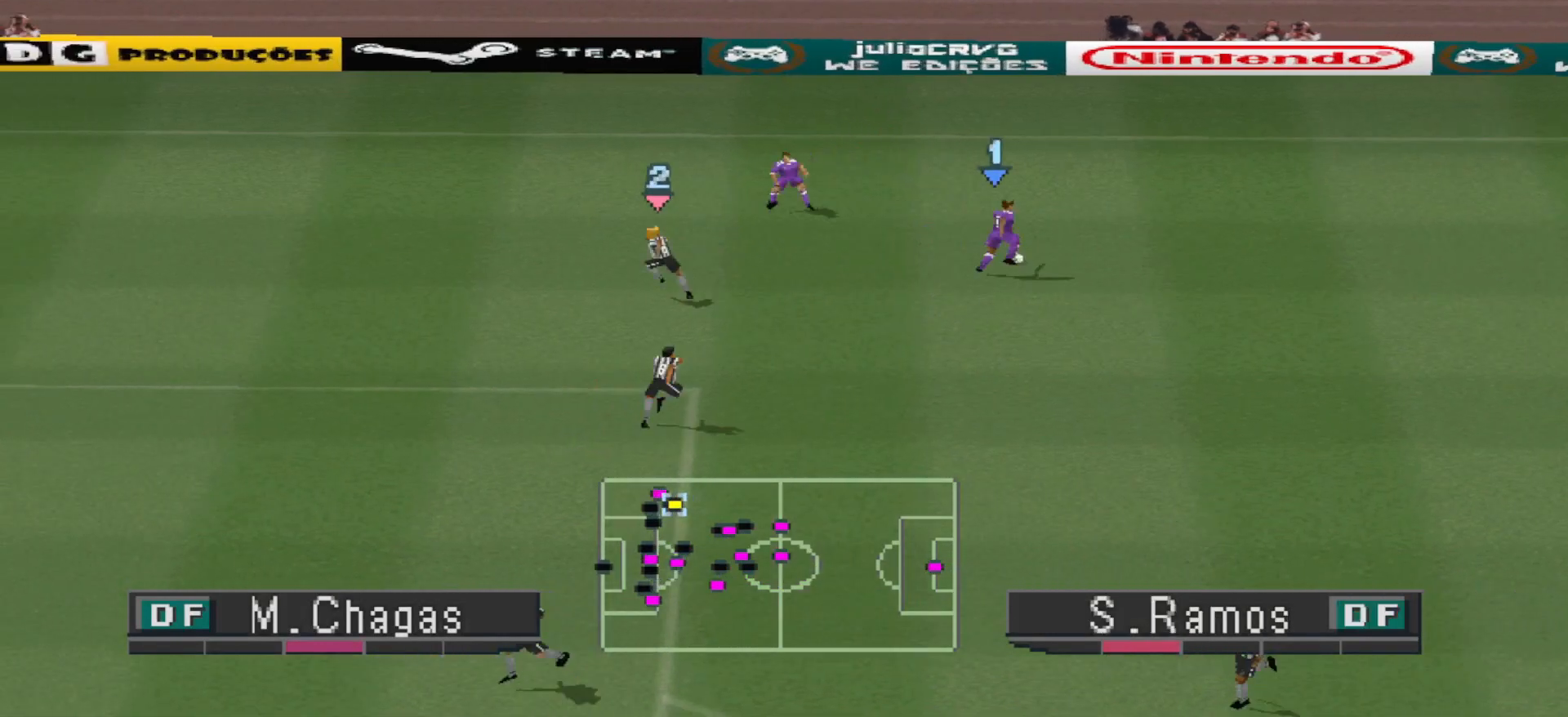
{"buttons": ["DPAD_RIGHT"], "events": [[100, "DPAD_UP", "up"]]}
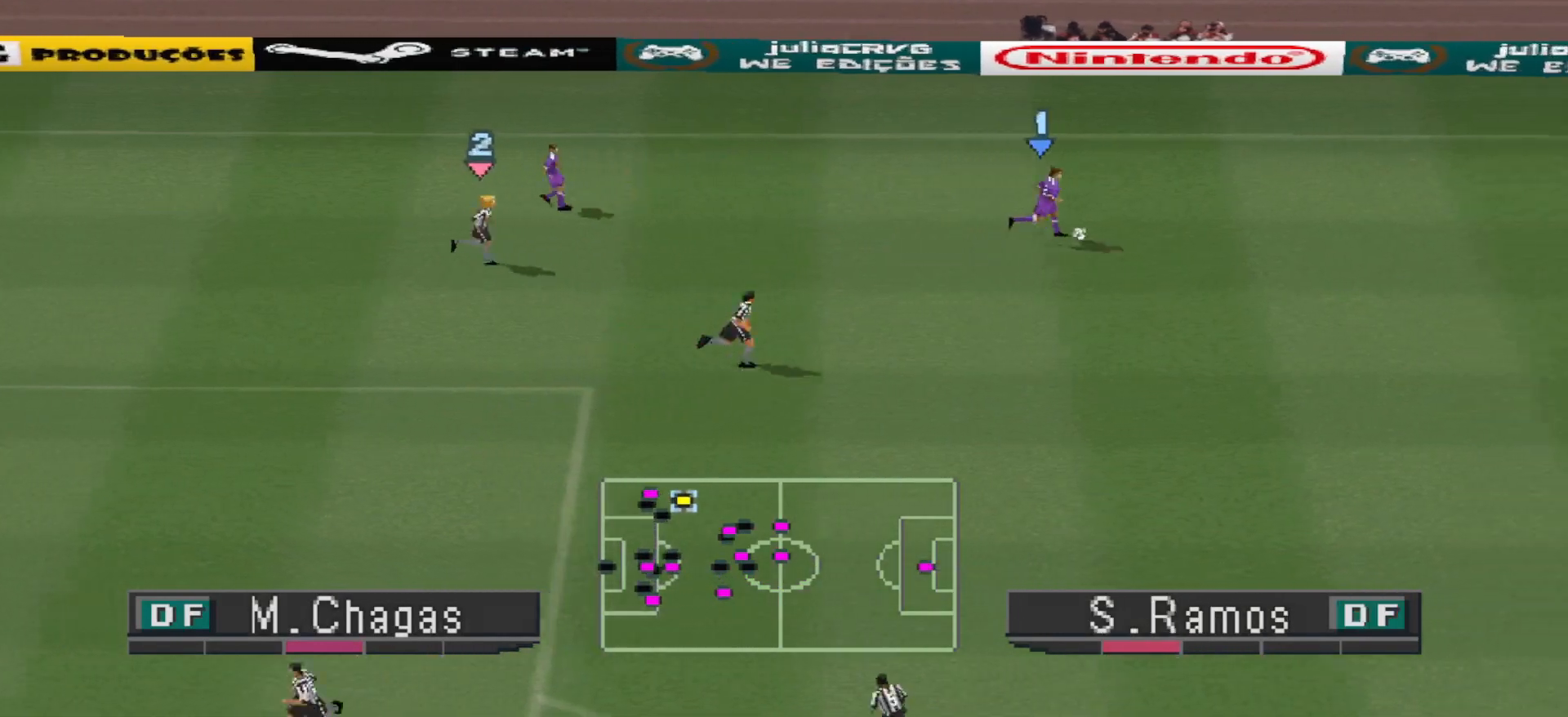
{"buttons": ["DPAD_RIGHT"], "events": []}
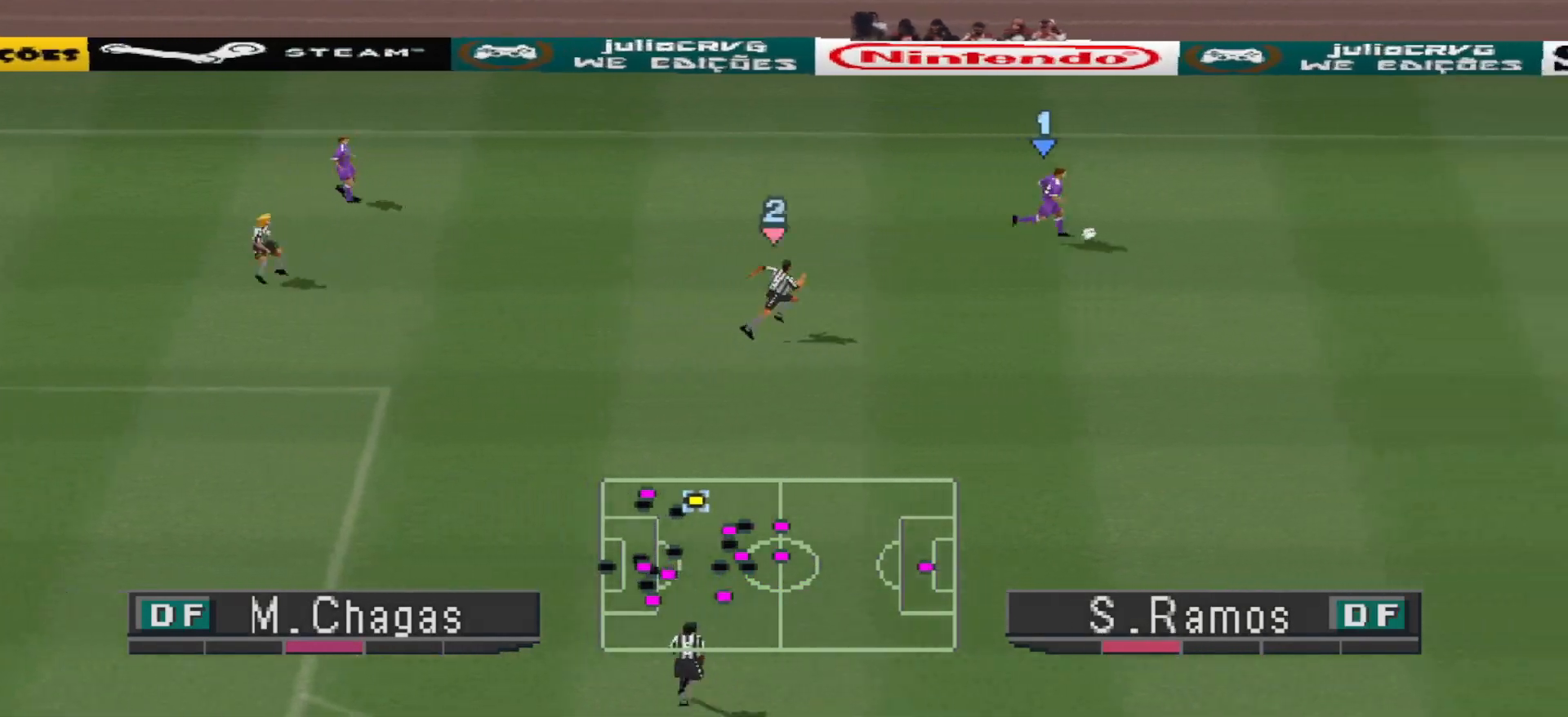
{"buttons": ["DPAD_UP", "DPAD_LEFT"], "events": [[33, "DPAD_UP", "down"], [133, "DPAD_RIGHT", "up"], [500, "DPAD_LEFT", "down"]]}
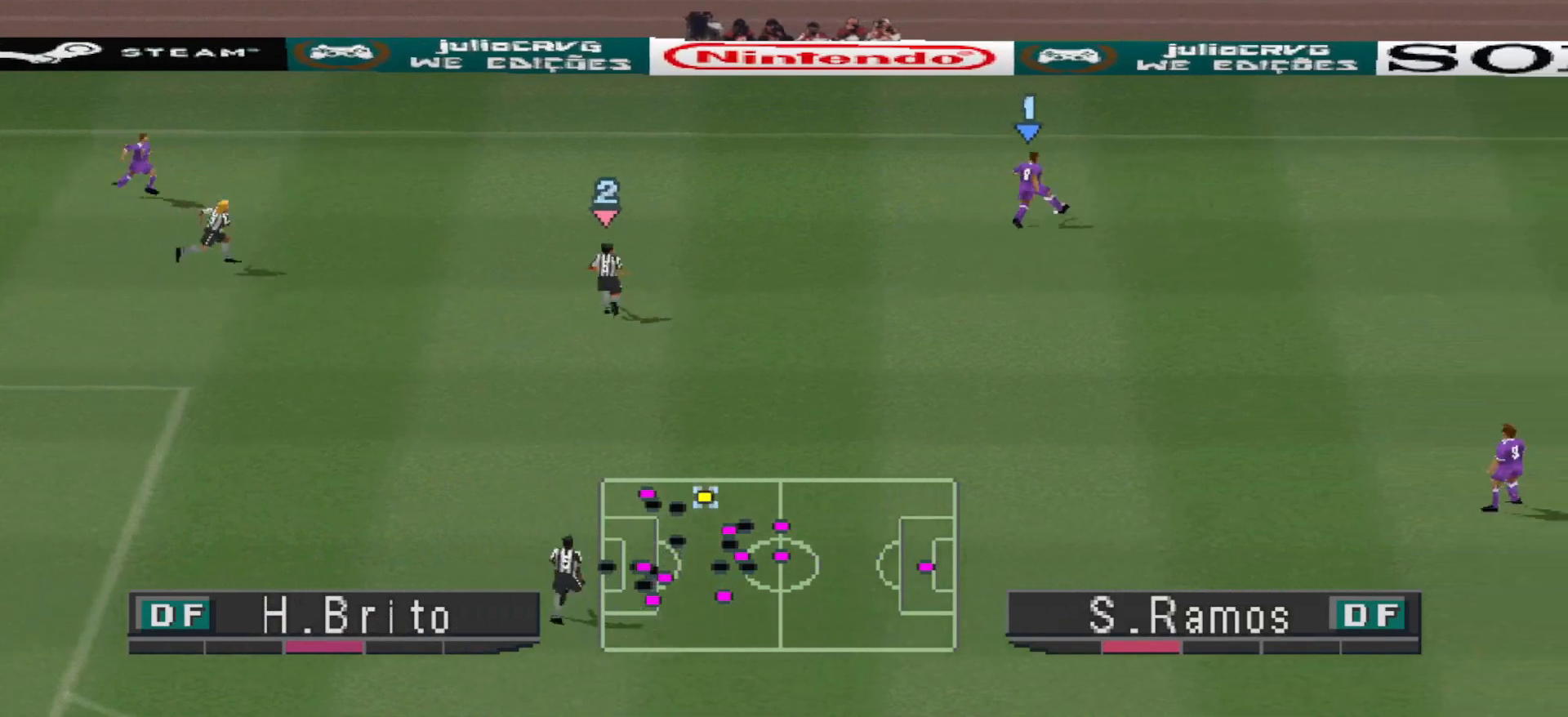
{"buttons": ["DPAD_LEFT"], "events": [[100, "DPAD_UP", "up"]]}
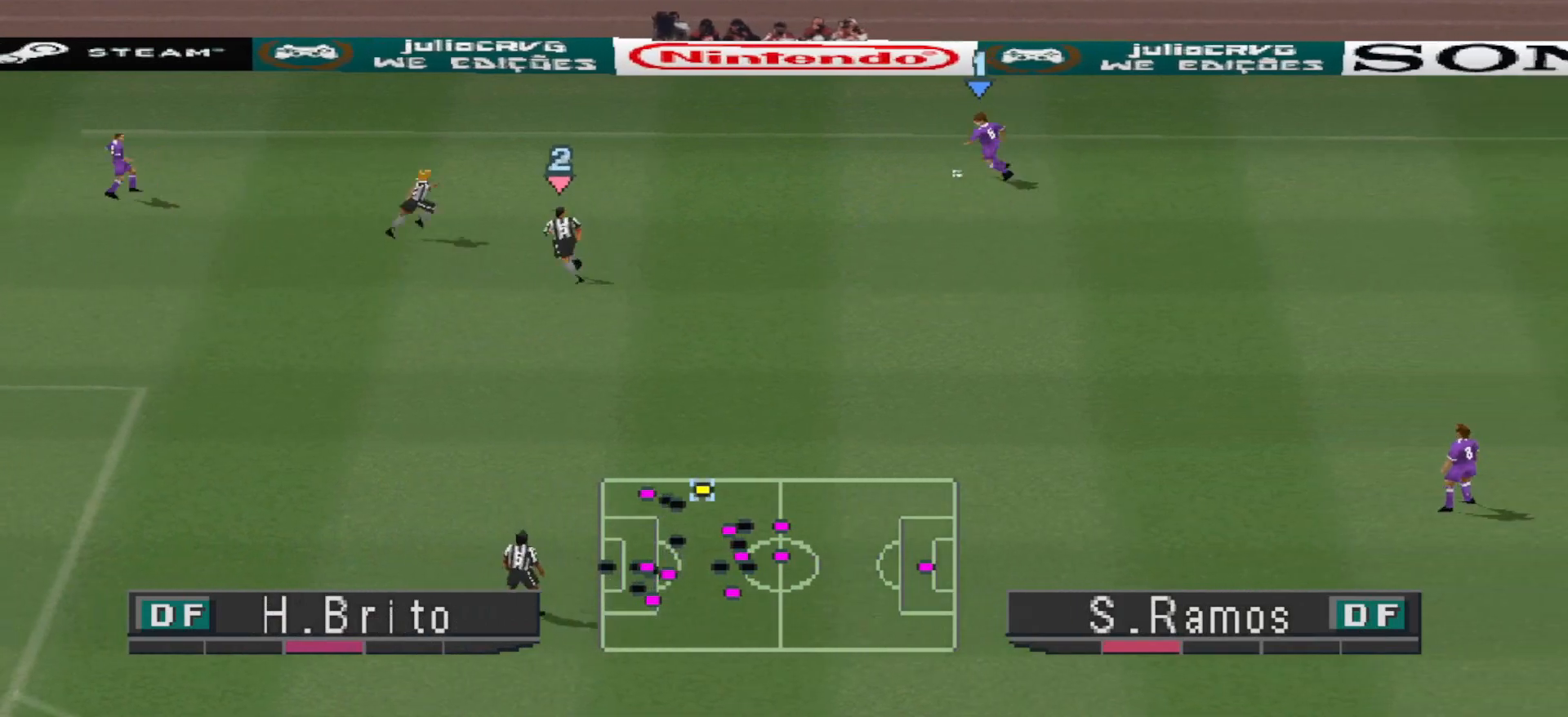
{"buttons": ["DPAD_LEFT"], "events": [[167, "CROSS", "down"], [333, "CROSS", "up"]]}
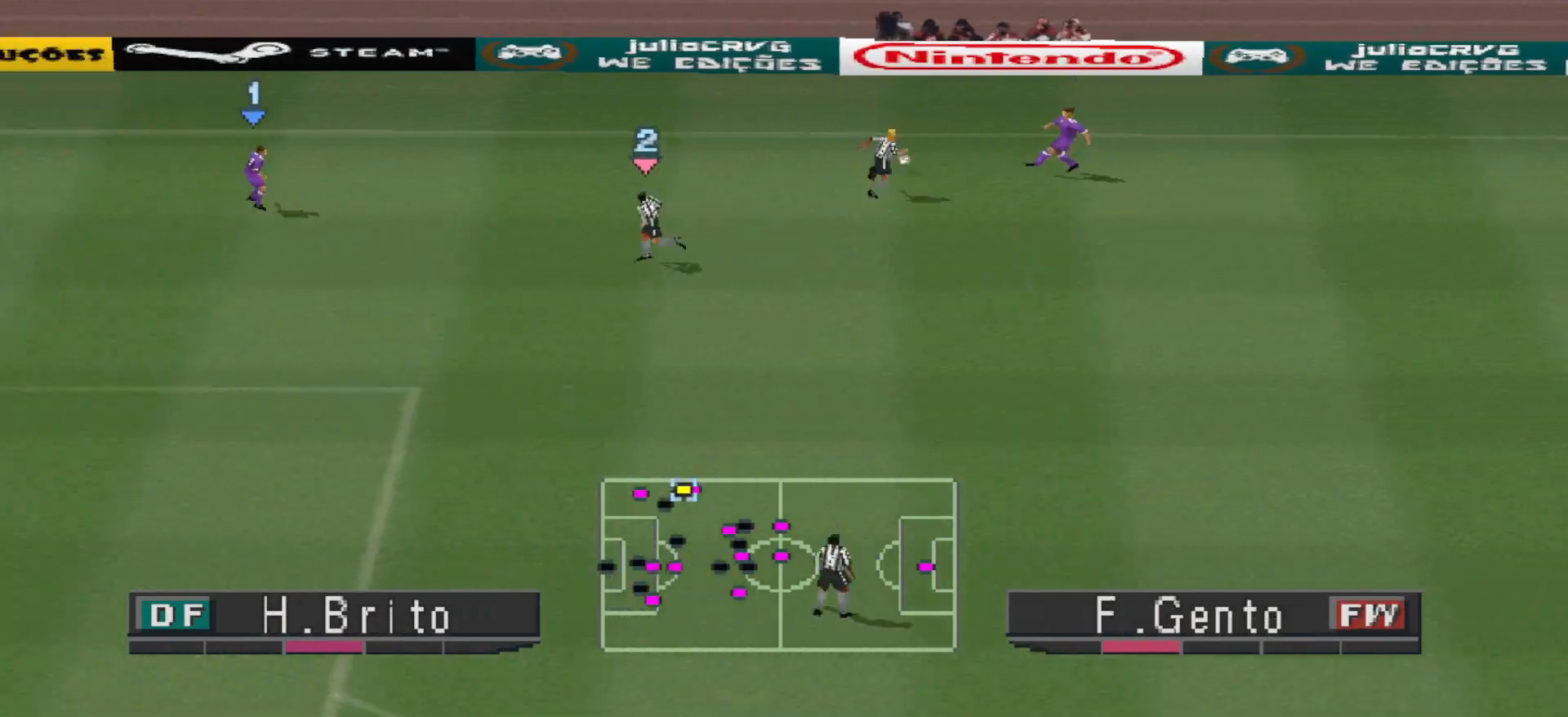
{"buttons": ["DPAD_DOWN", "DPAD_LEFT"], "events": [[500, "DPAD_DOWN", "down"]]}
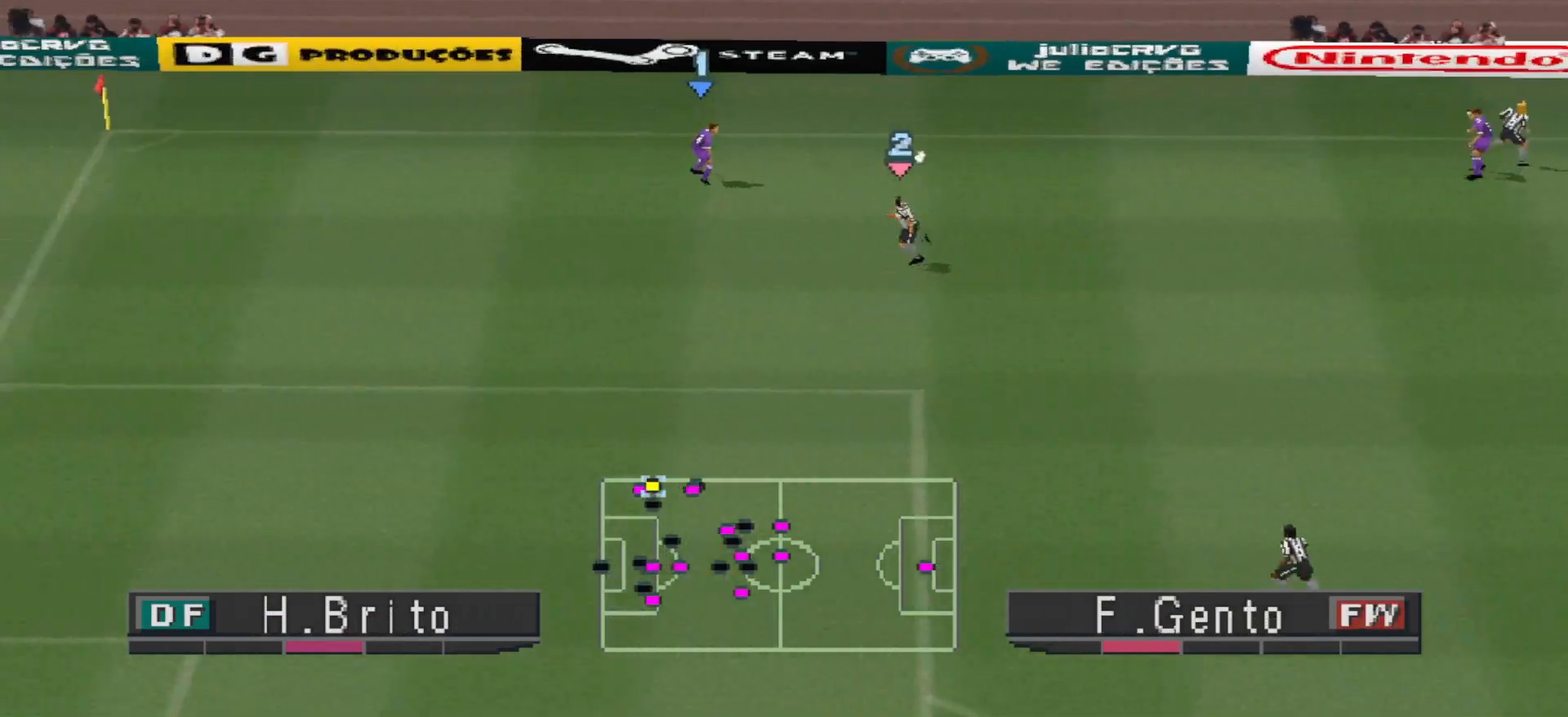
{"buttons": ["DPAD_LEFT"], "events": [[367, "DPAD_DOWN", "up"], [400, "DPAD_DOWN", "down"], [467, "DPAD_DOWN", "up"]]}
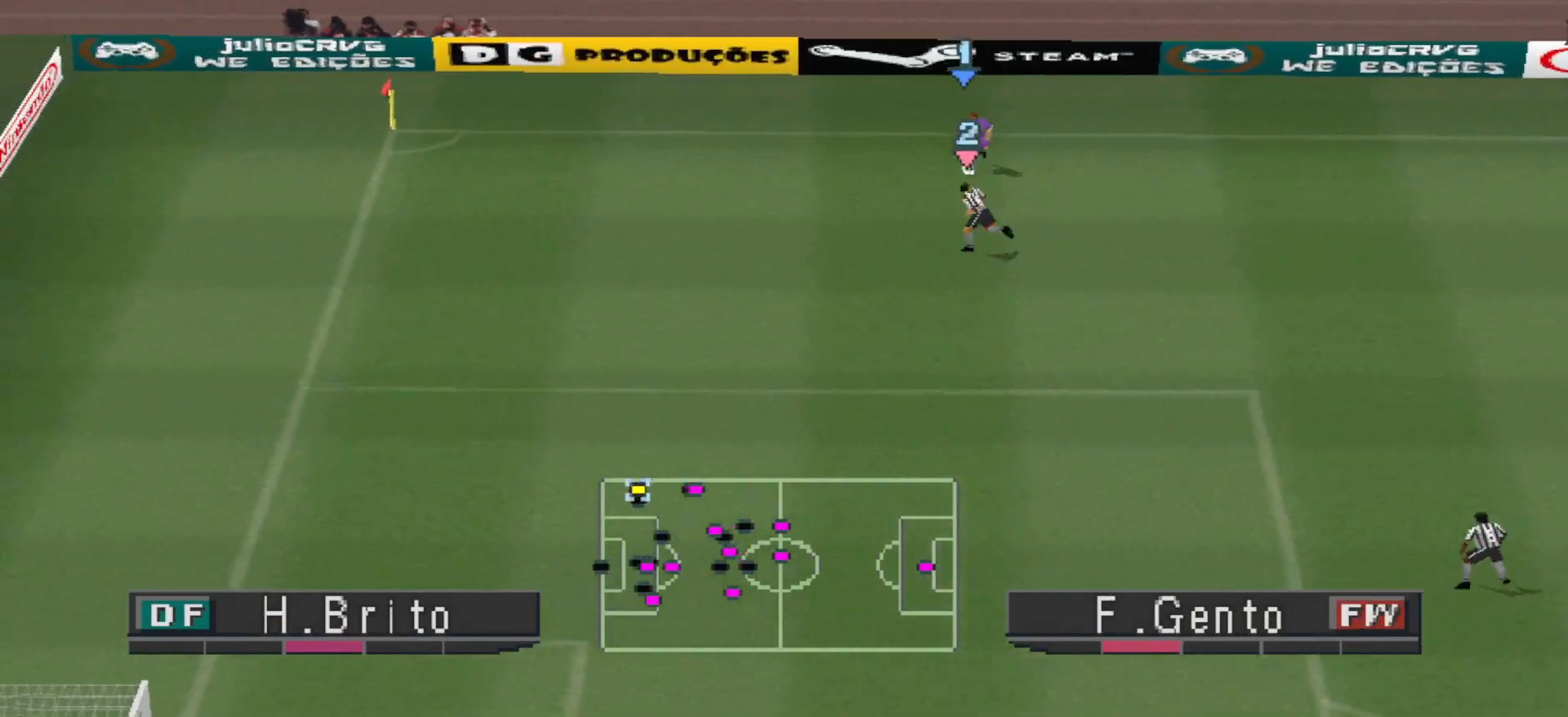
{"buttons": ["DPAD_LEFT"], "events": []}
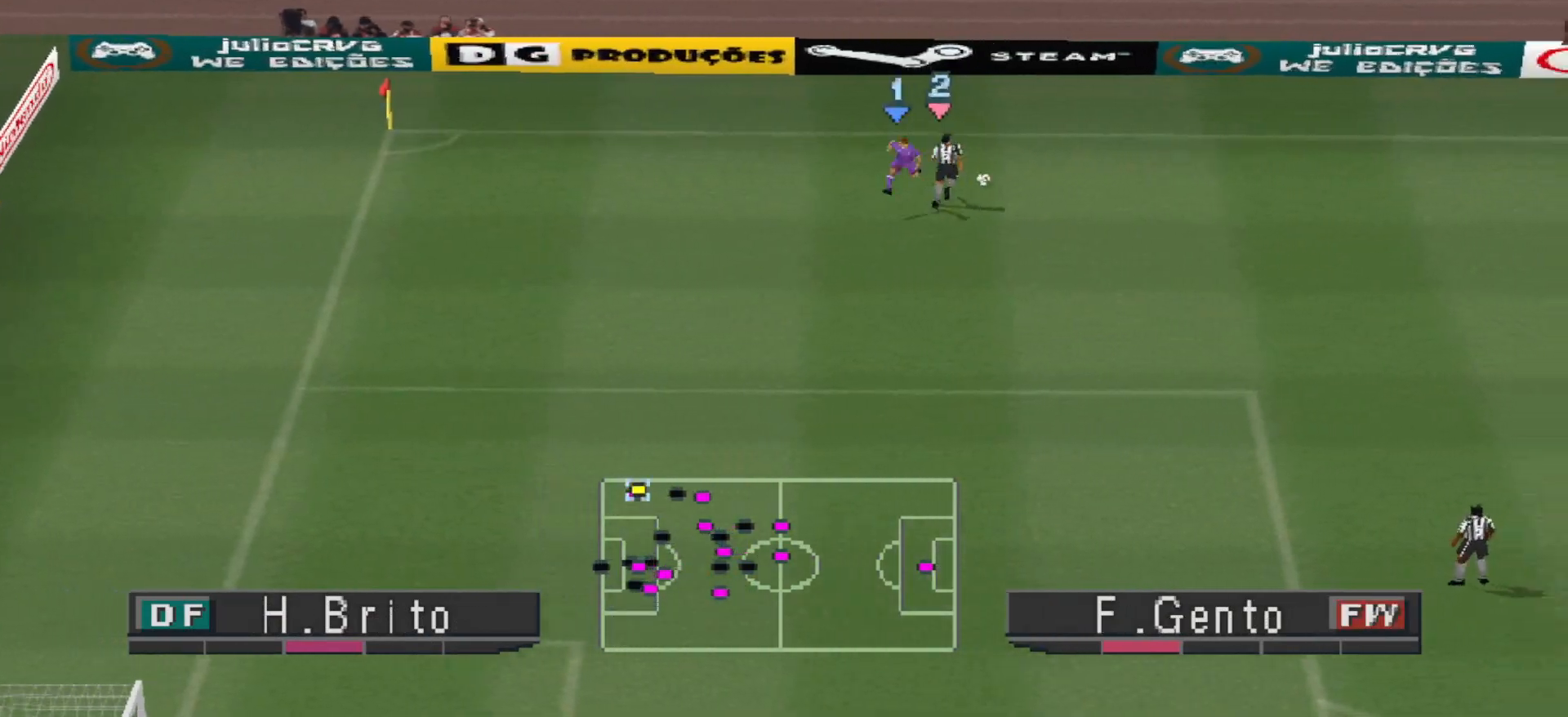
{"buttons": ["CROSS", "R1"], "events": [[200, "CROSS", "down"], [200, "L1", "down"], [200, "R1", "down"], [233, "DPAD_LEFT", "up"], [300, "L1", "up"]]}
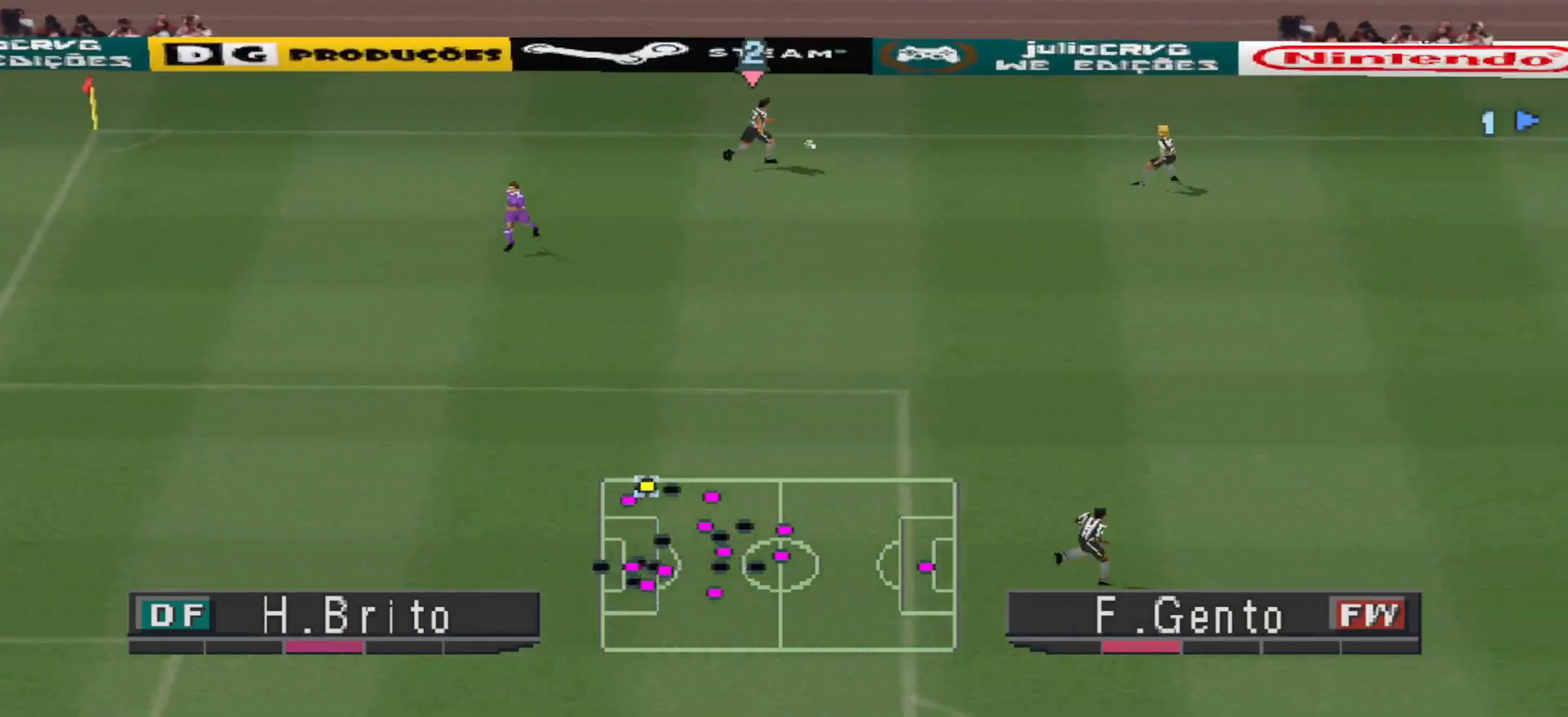
{"buttons": ["CROSS", "R1"], "events": []}